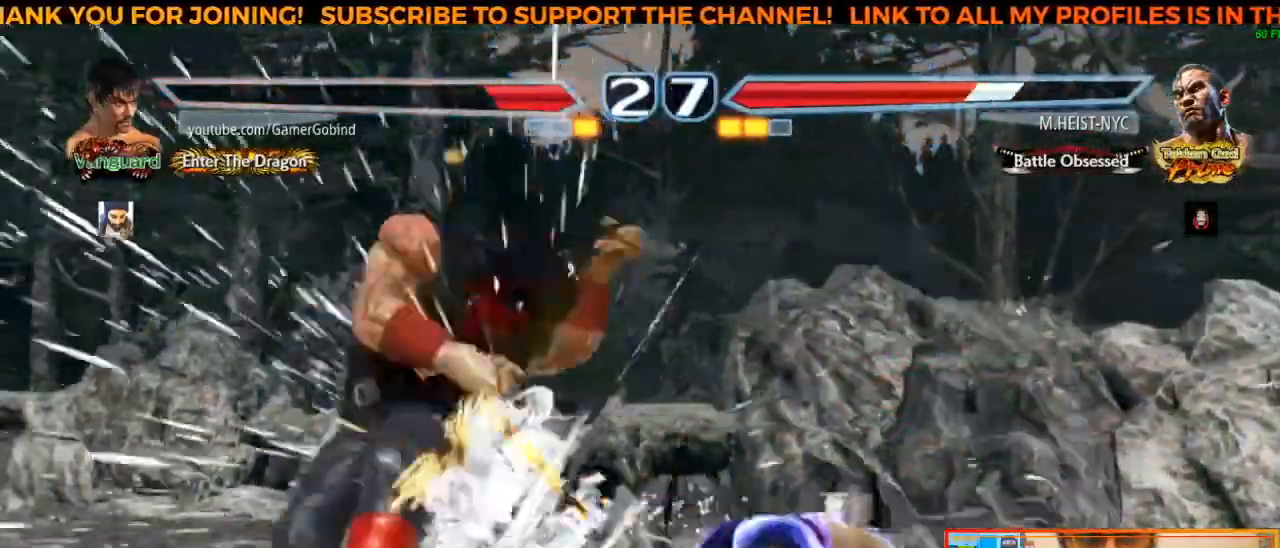
Gameplay with a controller (arcade stick); each line is a JSON object with the inputs held at the frame after it (dt_ms = milliseconds from this image to that frame). "events" lists button and stick changes between this image and that frame as [ms after this image, input, new state], when the widget could be followed in between. Not read: L3 R3.
{"dt_ms": 500, "buttons": ["R2"], "left_stick": "center", "events": []}
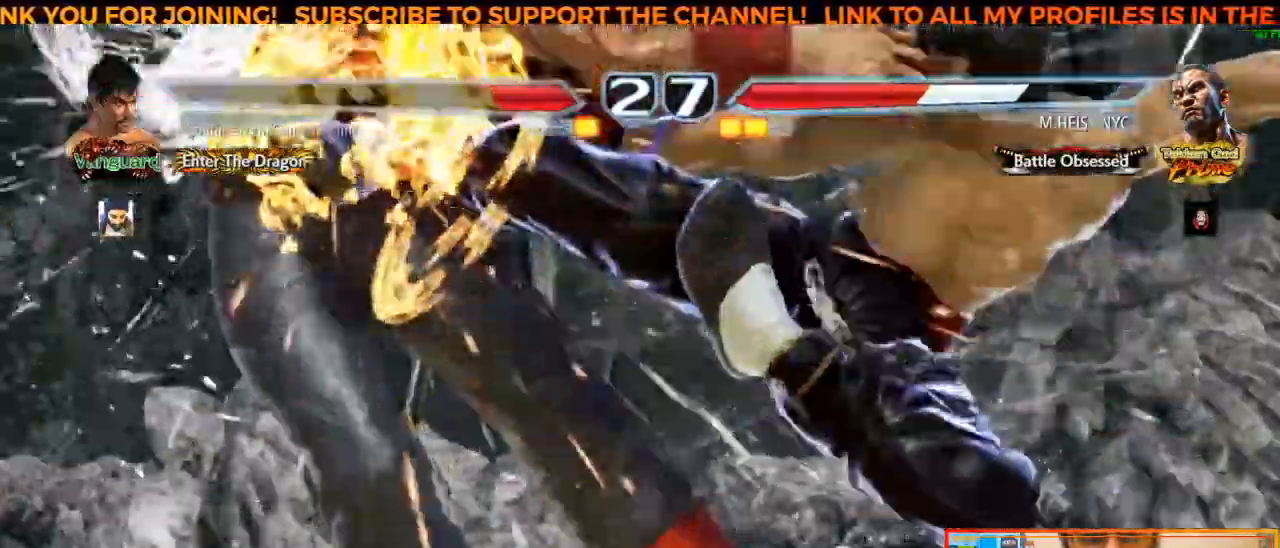
{"dt_ms": 500, "buttons": [], "left_stick": "center"}
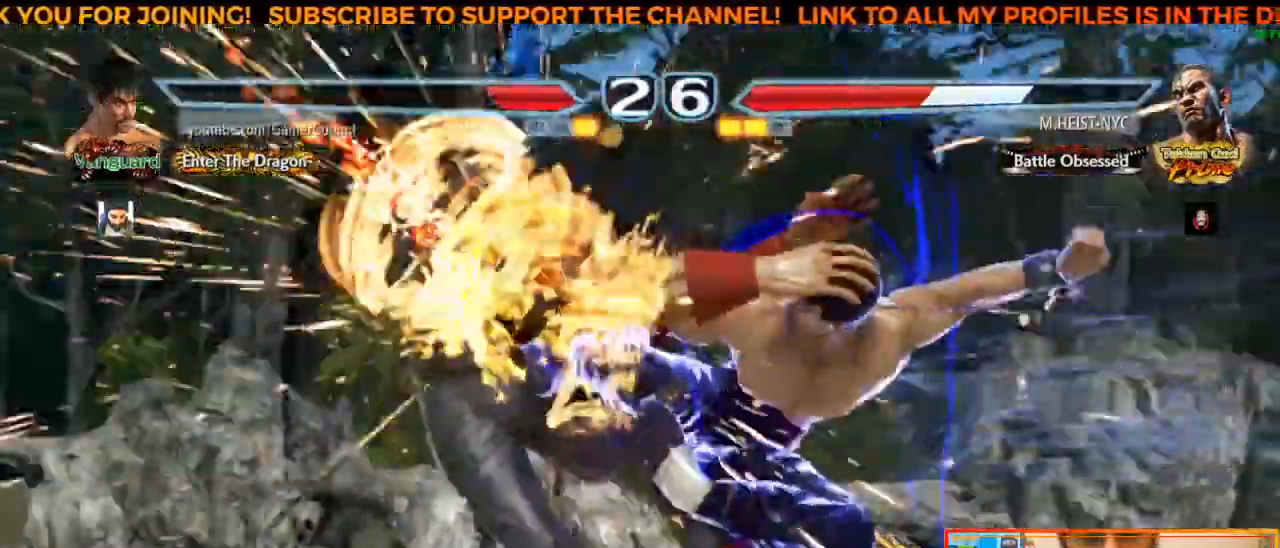
{"dt_ms": 500, "buttons": [], "left_stick": "center", "events": []}
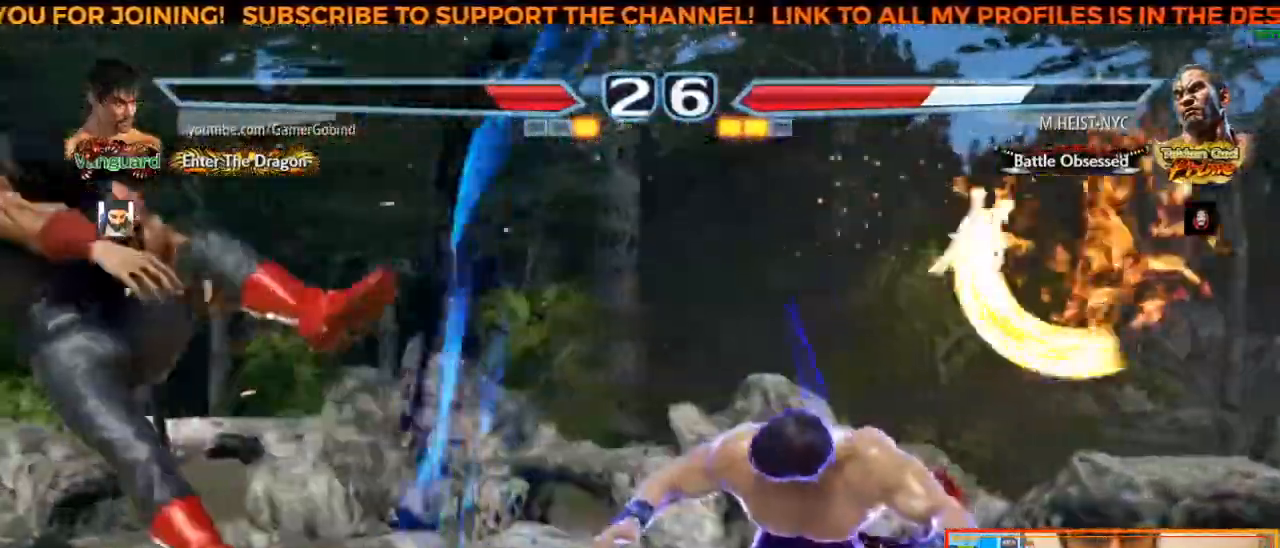
{"dt_ms": 500, "buttons": [], "left_stick": "left"}
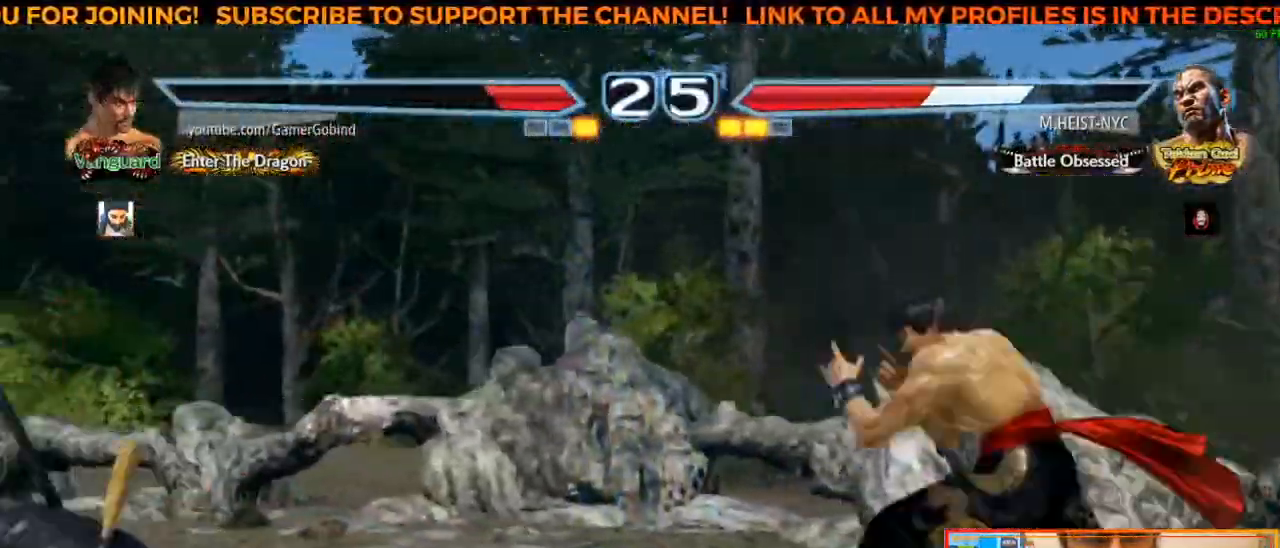
{"dt_ms": 500, "buttons": ["R2"], "left_stick": "center", "events": [[283, "left_stick", "center"], [433, "R2", "down"]]}
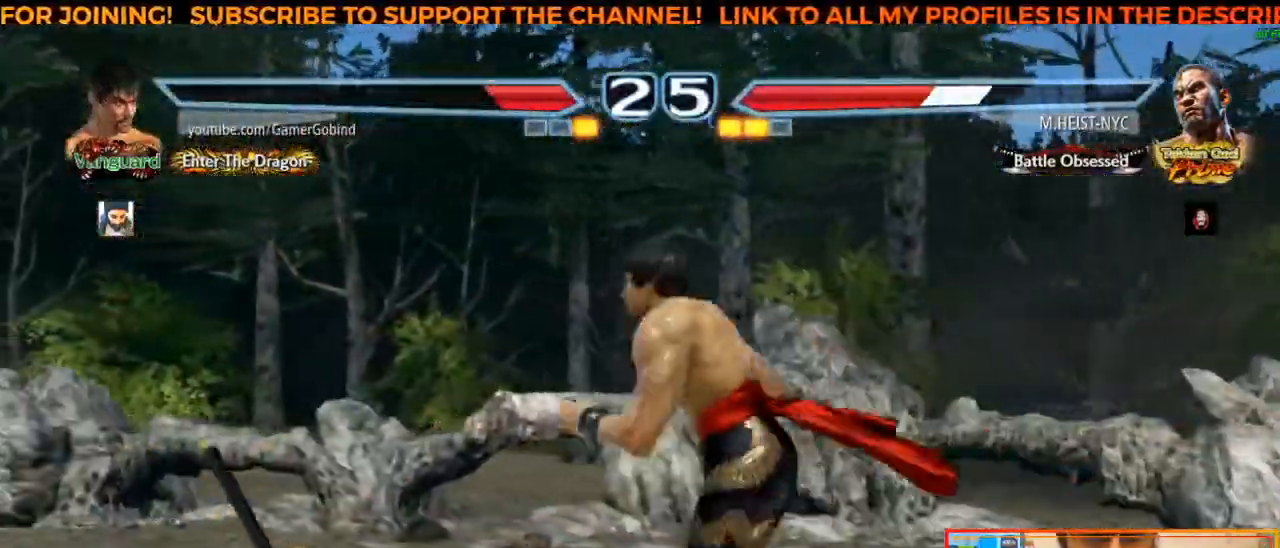
{"dt_ms": 500, "buttons": ["R2"], "left_stick": "center", "events": [[67, "R2", "up"], [150, "R2", "down"], [267, "R2", "up"], [317, "R2", "down"], [433, "R2", "up"], [483, "R2", "down"]]}
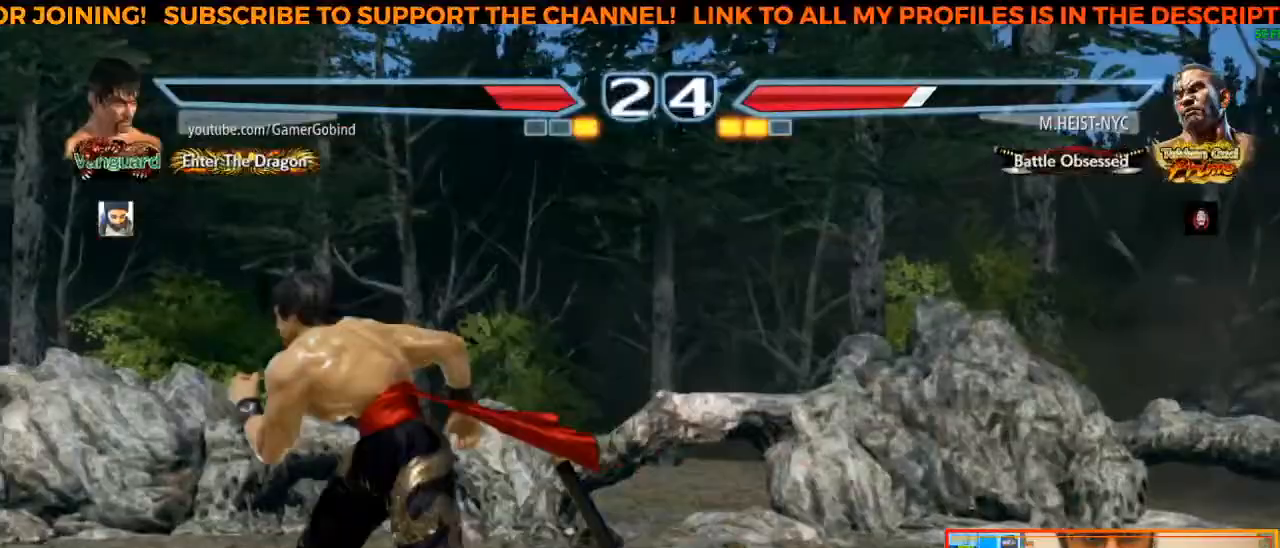
{"dt_ms": 500, "buttons": [], "left_stick": "center", "events": [[100, "R2", "up"]]}
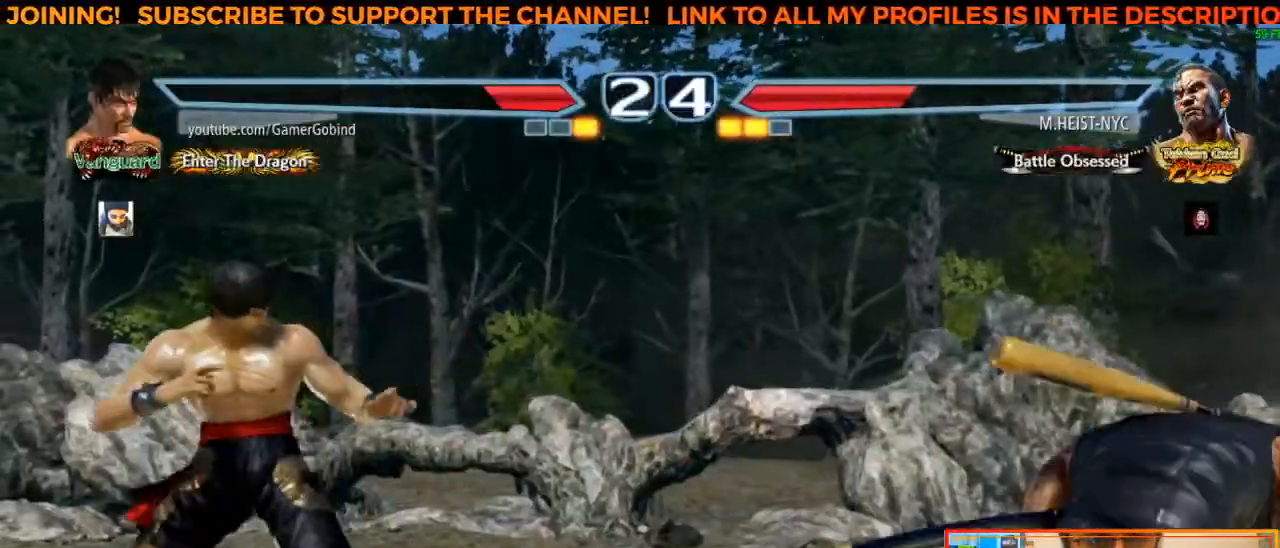
{"dt_ms": 1000, "buttons": [], "left_stick": "center"}
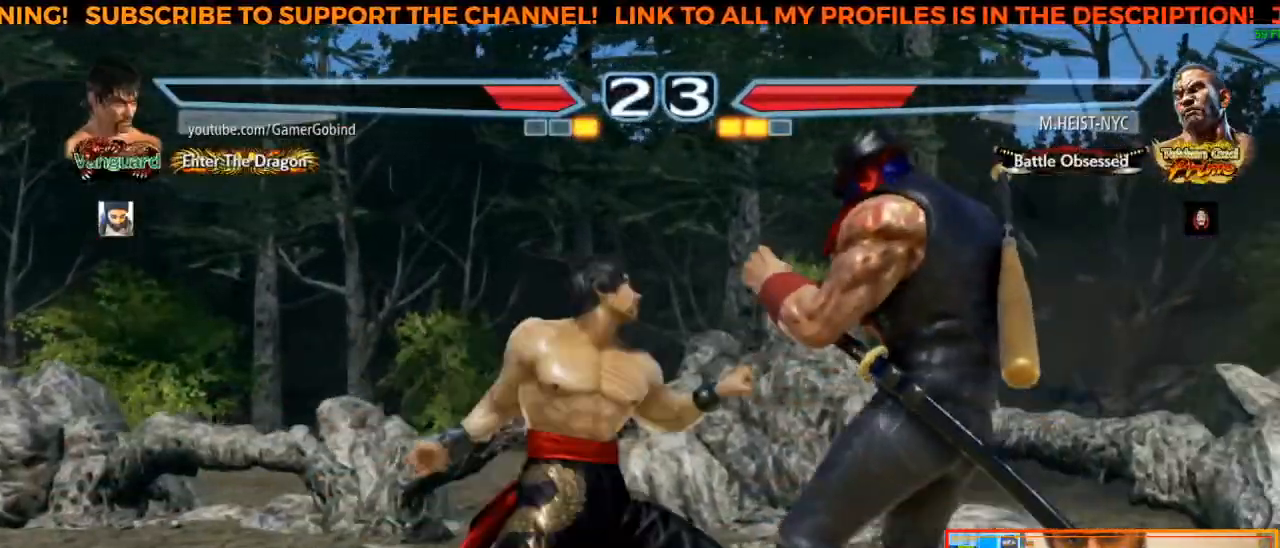
{"dt_ms": 1000, "buttons": [], "left_stick": "center"}
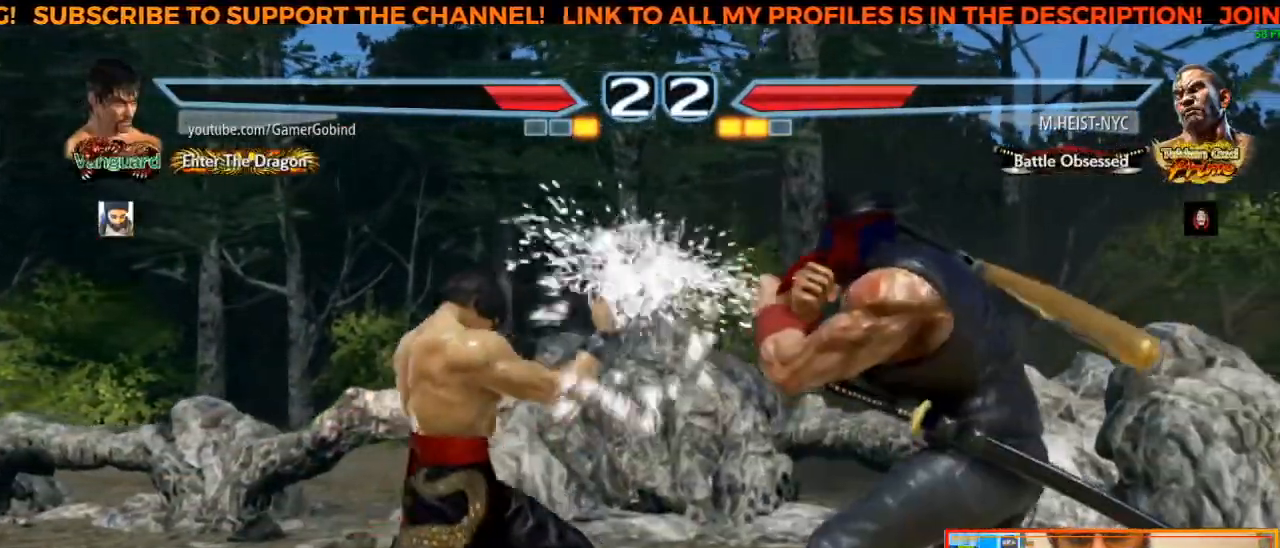
{"dt_ms": 500, "buttons": [], "left_stick": "left"}